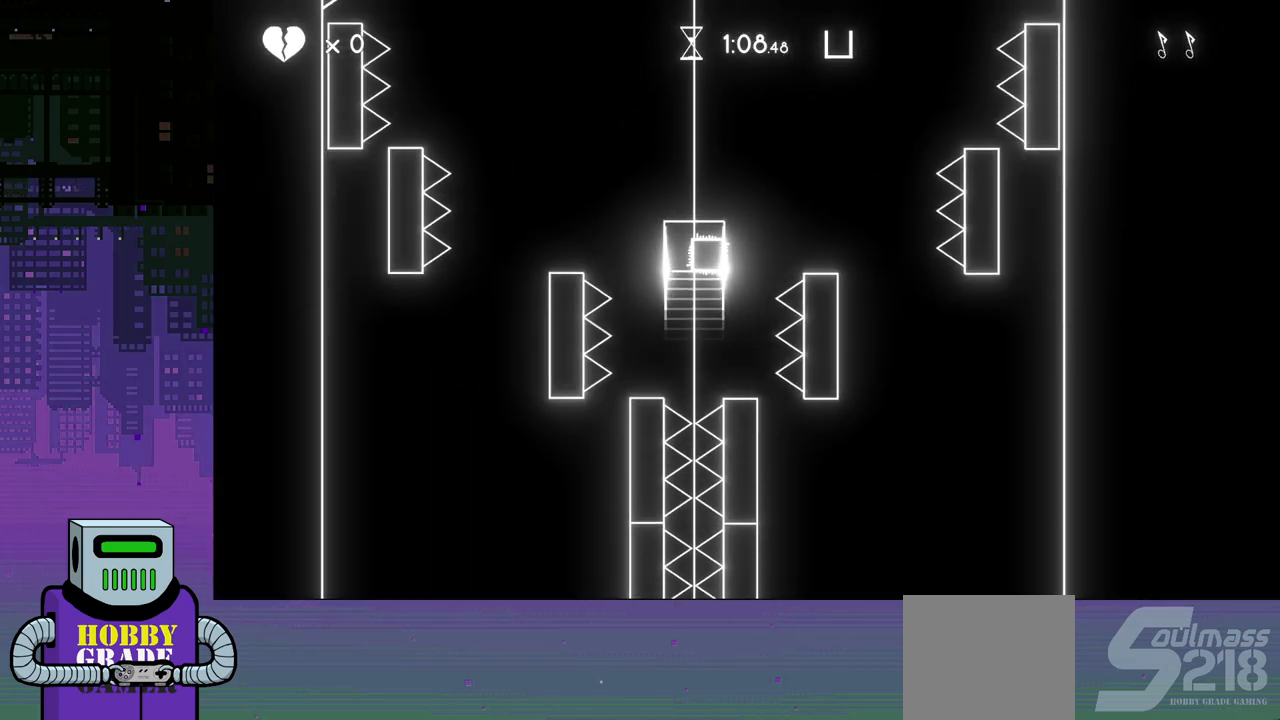
Gameplay with a controller (PlayStation layout); each line is a JSON object with the inputs held at the frame after it. "events" lists button and stick changes between this image and that frame as [ms after this image, input, new state], when the widget could be followed in between. Not read: left_stick right_stick.
{"buttons": [], "events": []}
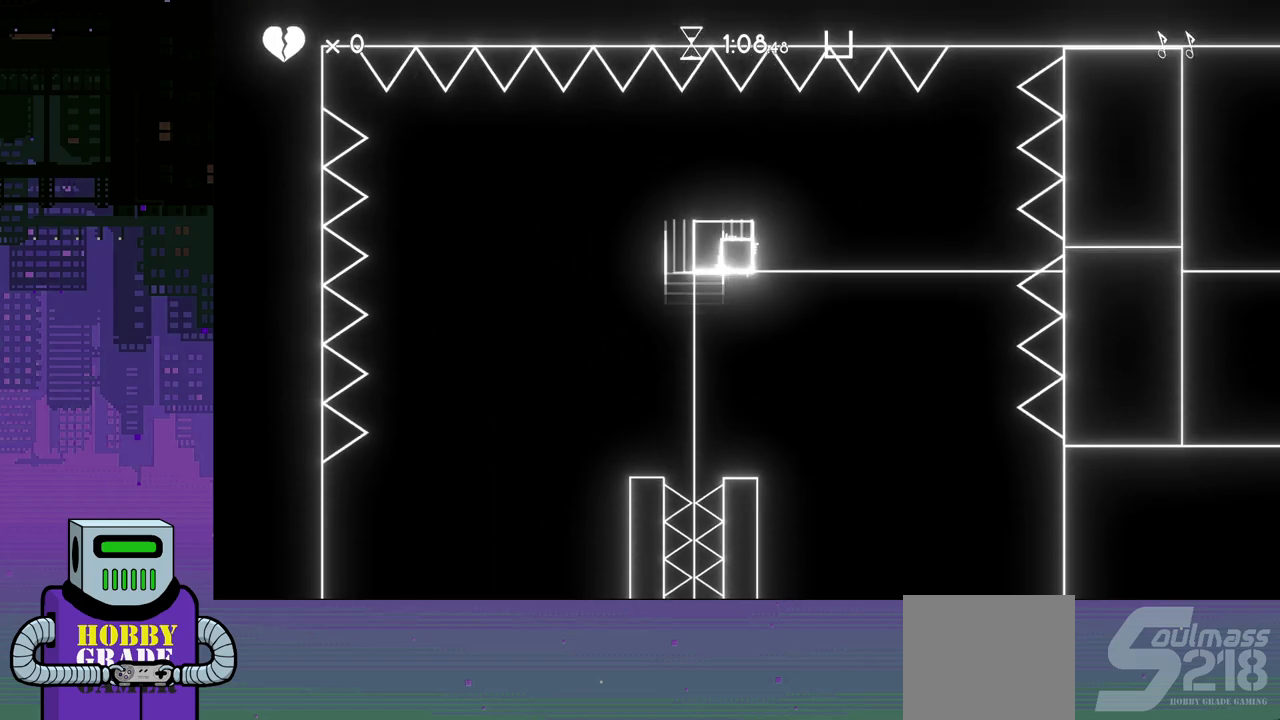
{"buttons": ["DPAD_RIGHT"], "events": [[133, "DPAD_RIGHT", "down"]]}
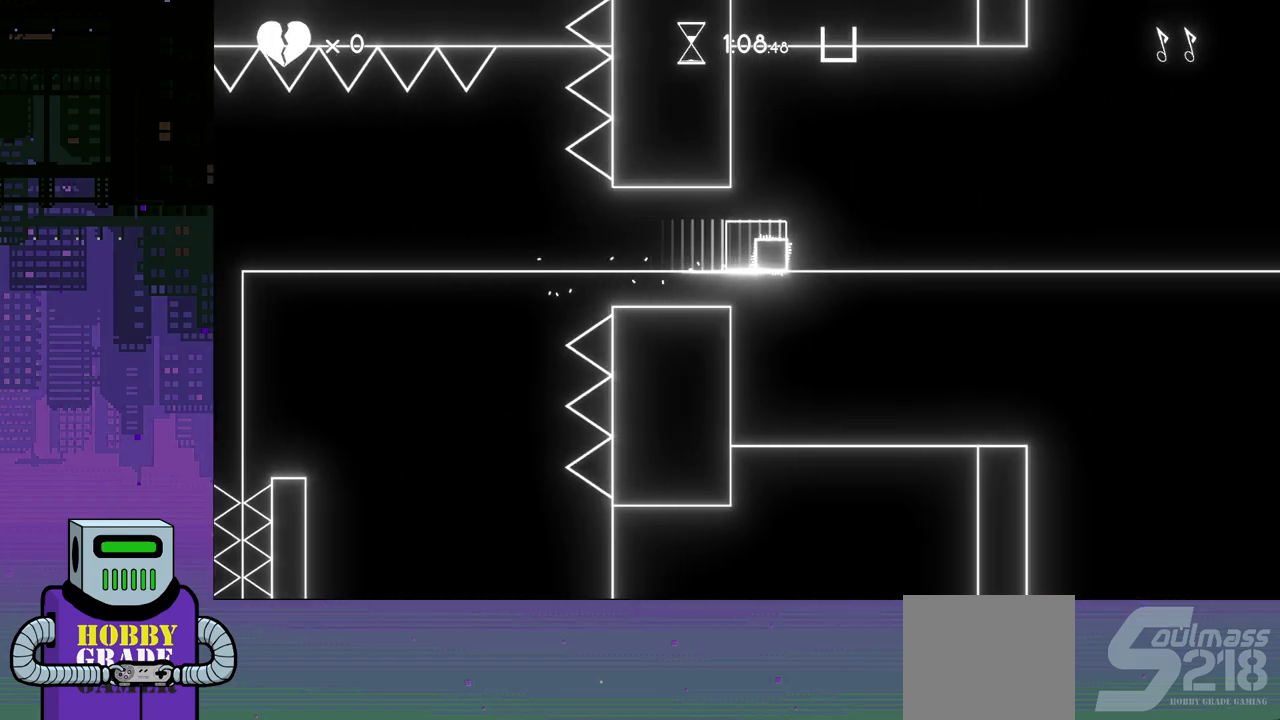
{"buttons": ["DPAD_RIGHT"], "events": []}
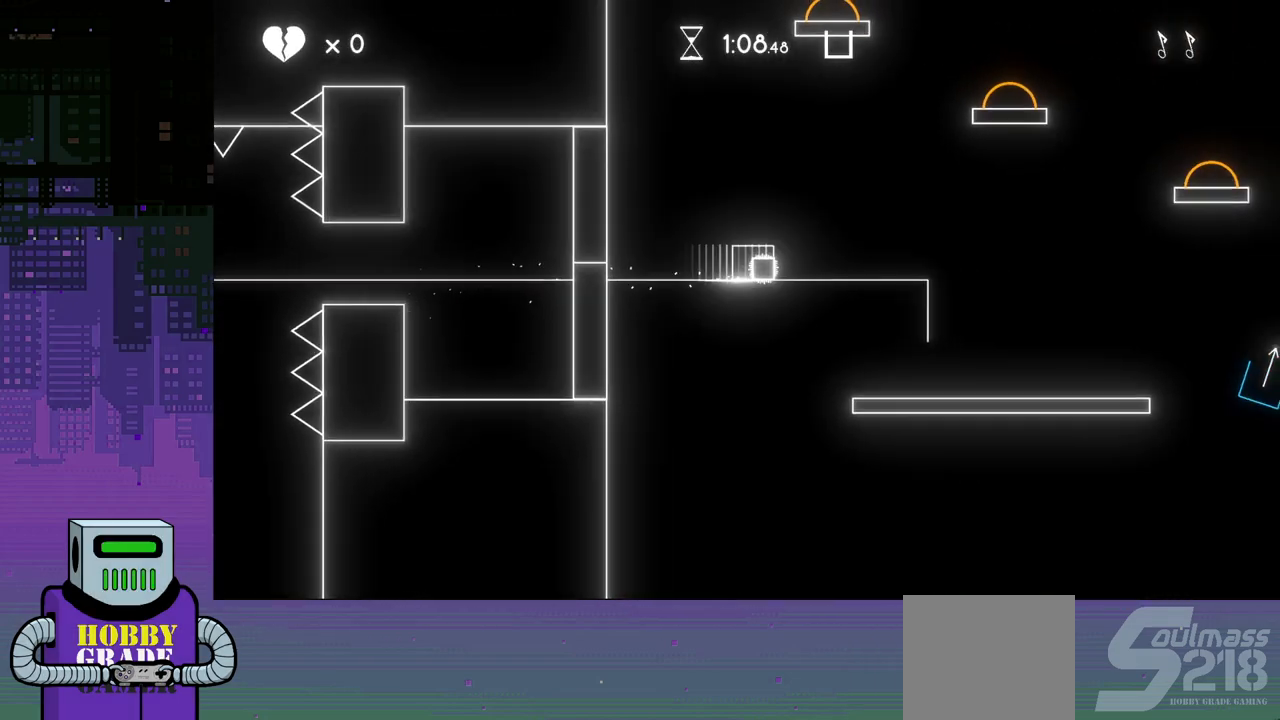
{"buttons": ["DPAD_RIGHT"], "events": []}
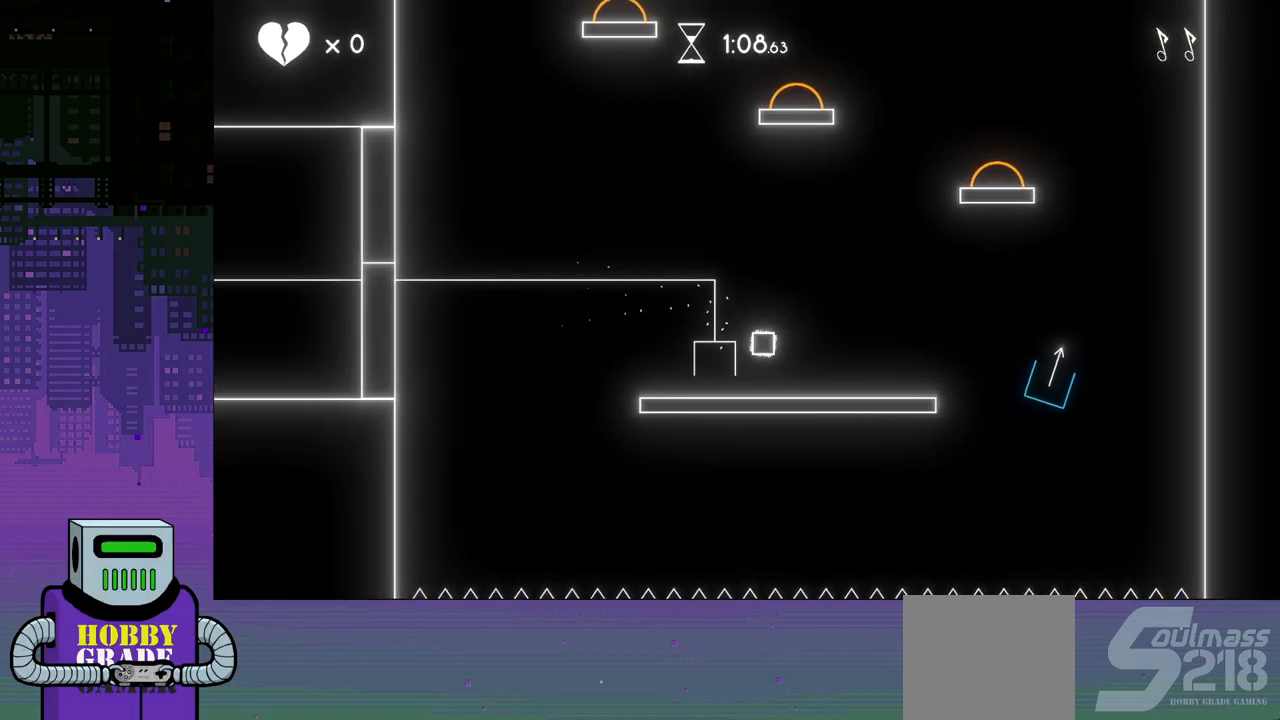
{"buttons": ["CROSS", "DPAD_RIGHT"], "events": [[417, "CROSS", "down"]]}
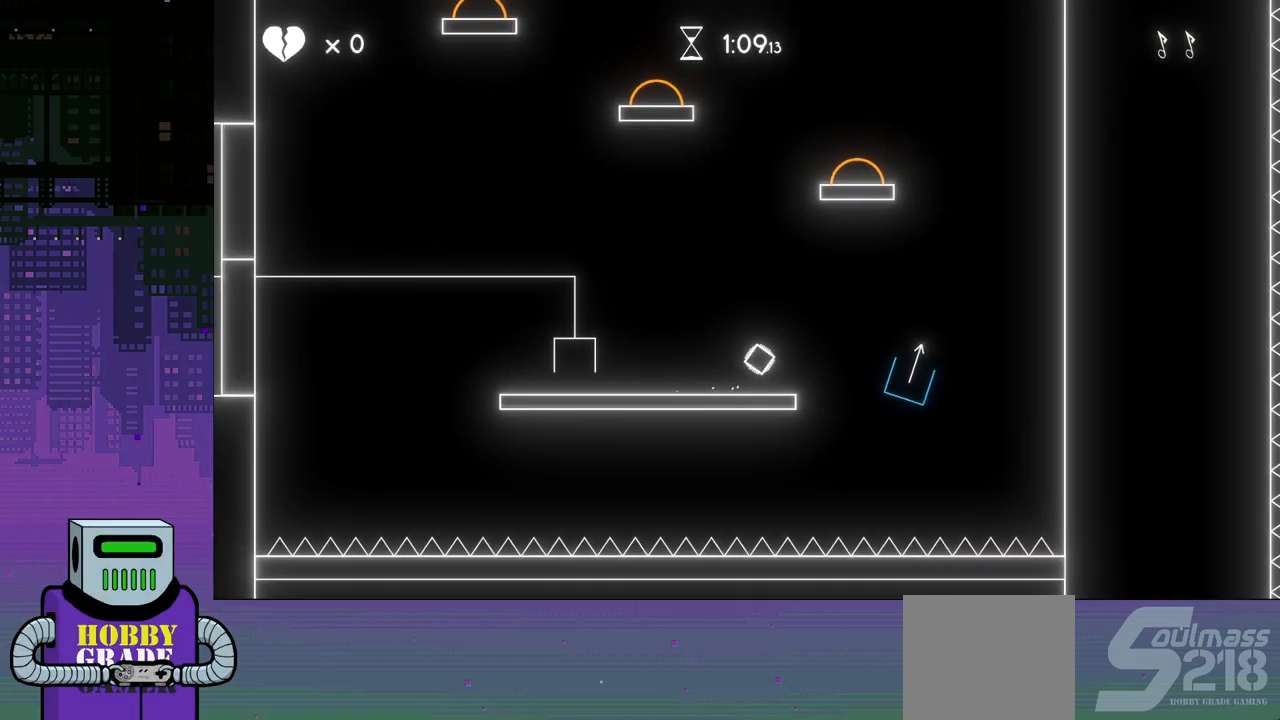
{"buttons": ["DPAD_RIGHT"], "events": [[67, "CROSS", "up"]]}
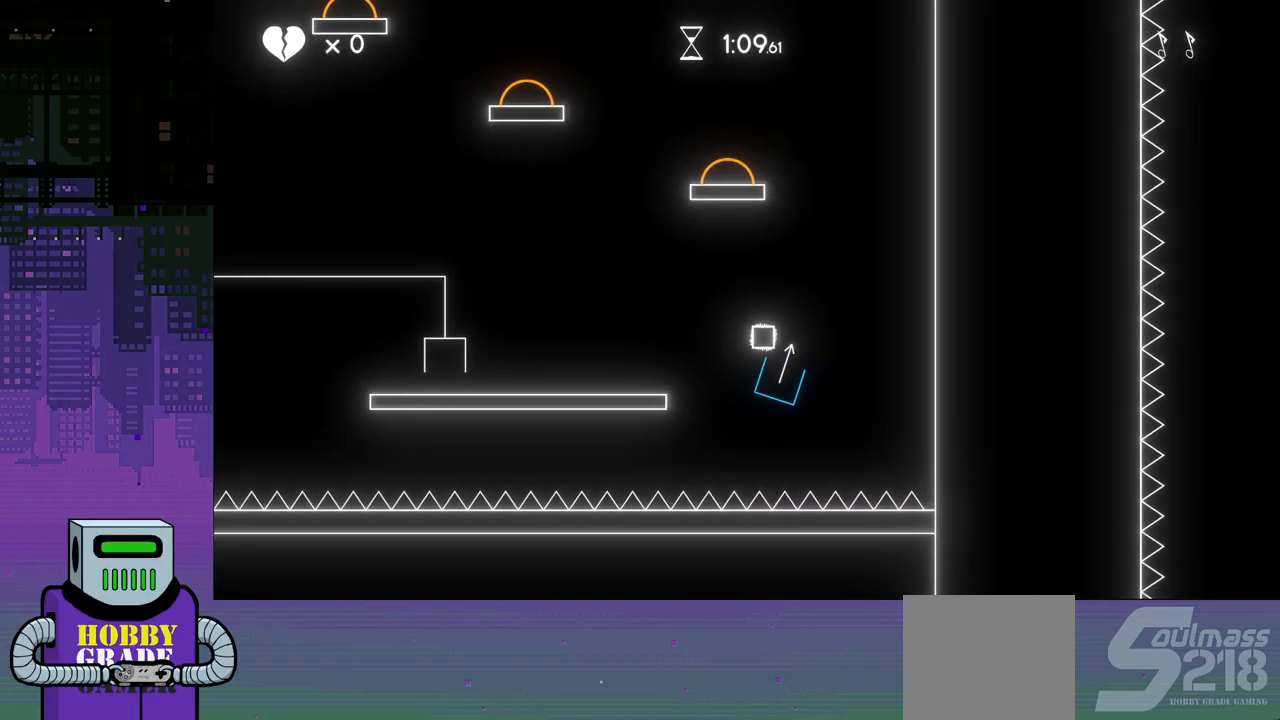
{"buttons": ["DPAD_DOWN", "DPAD_RIGHT"], "events": [[500, "DPAD_DOWN", "down"]]}
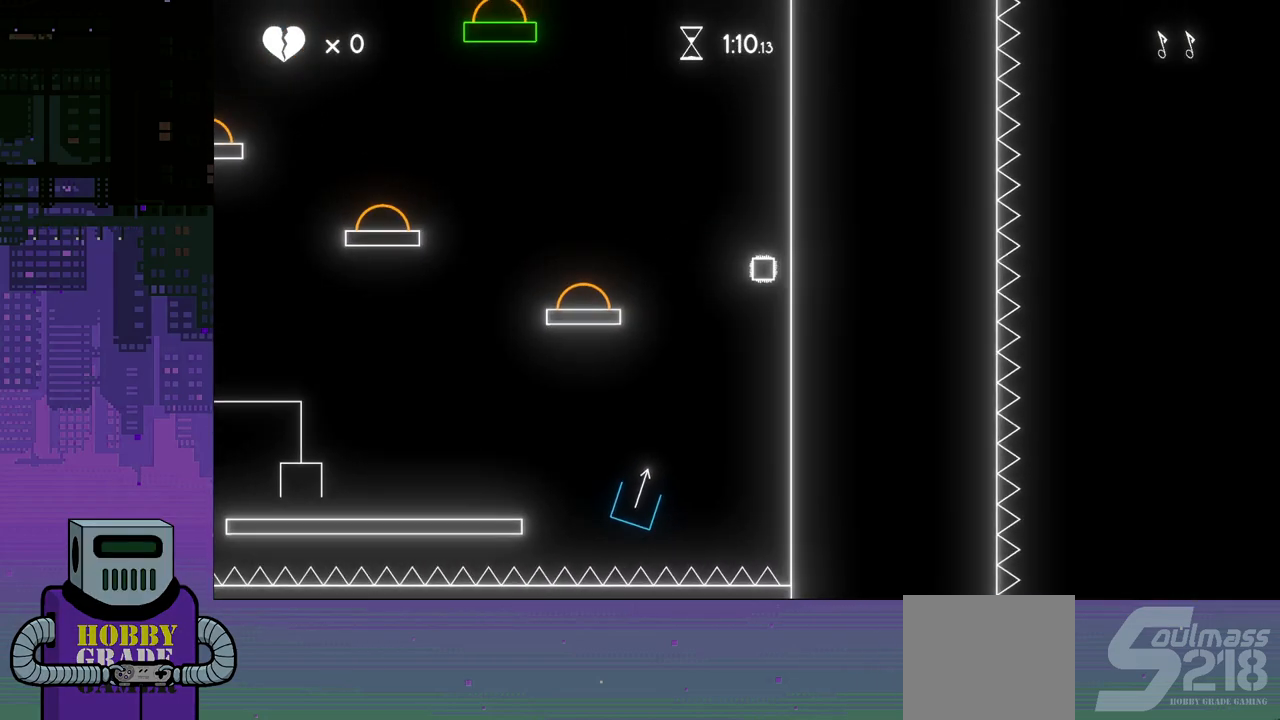
{"buttons": ["DPAD_LEFT"], "events": [[17, "CROSS", "down"], [33, "DPAD_RIGHT", "up"], [50, "DPAD_DOWN", "up"], [50, "DPAD_LEFT", "down"], [83, "CROSS", "up"], [150, "CROSS", "down"], [250, "CROSS", "up"]]}
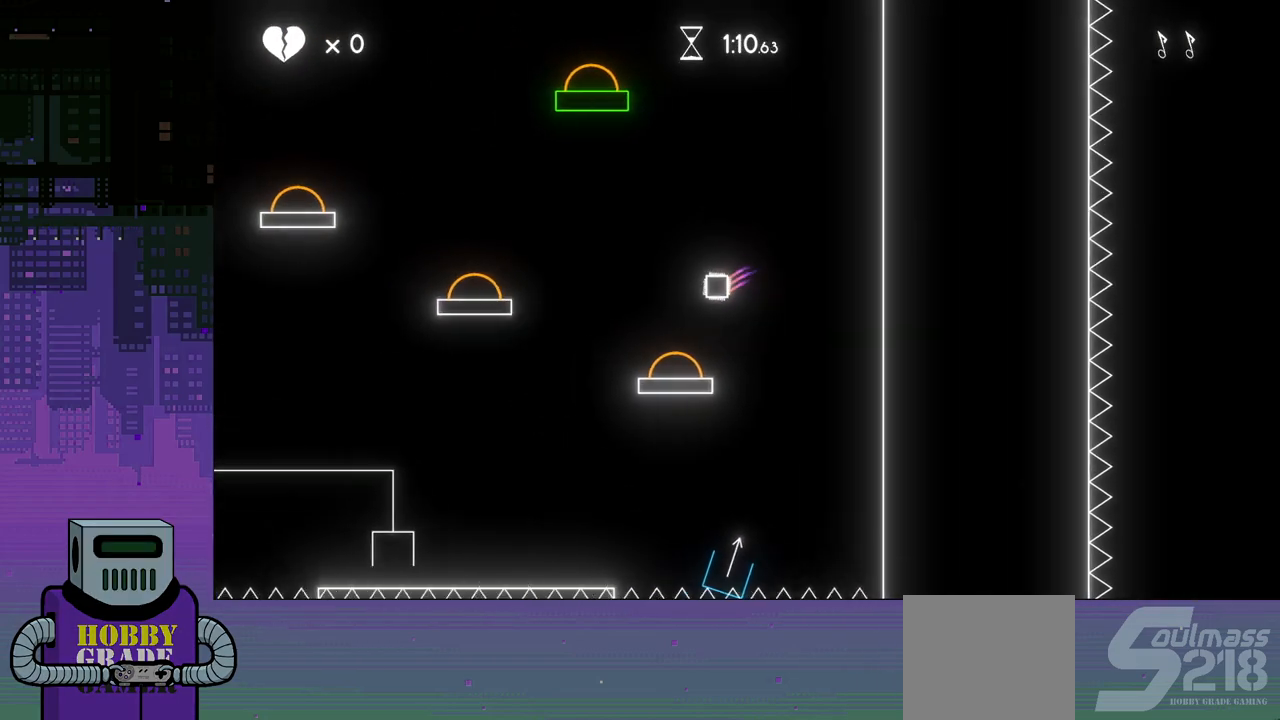
{"buttons": ["DPAD_LEFT"], "events": []}
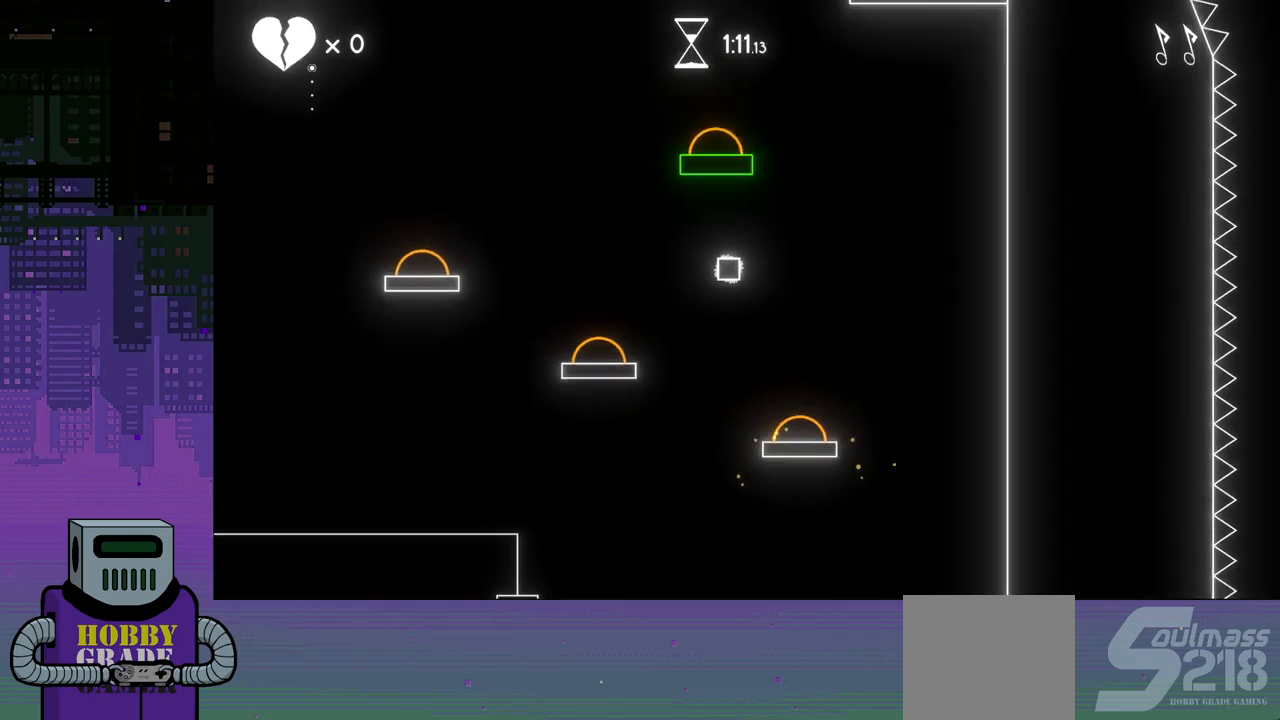
{"buttons": ["DPAD_LEFT"], "events": []}
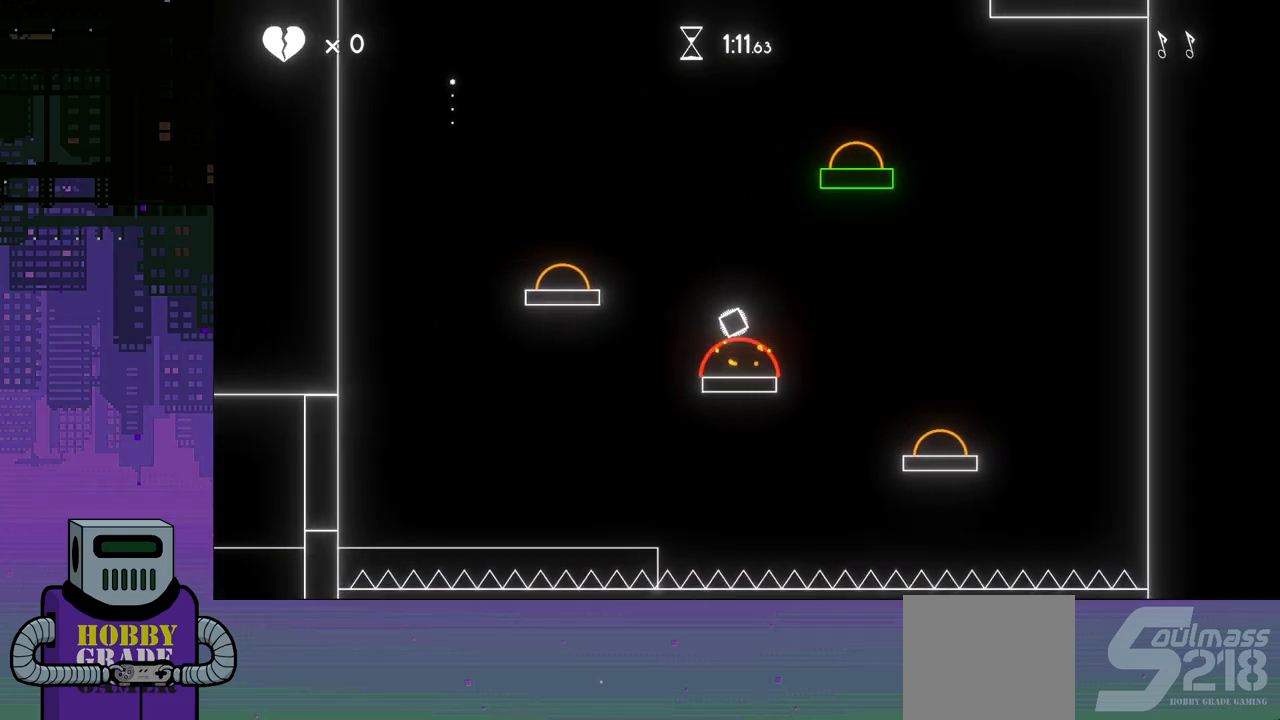
{"buttons": ["DPAD_LEFT"], "events": []}
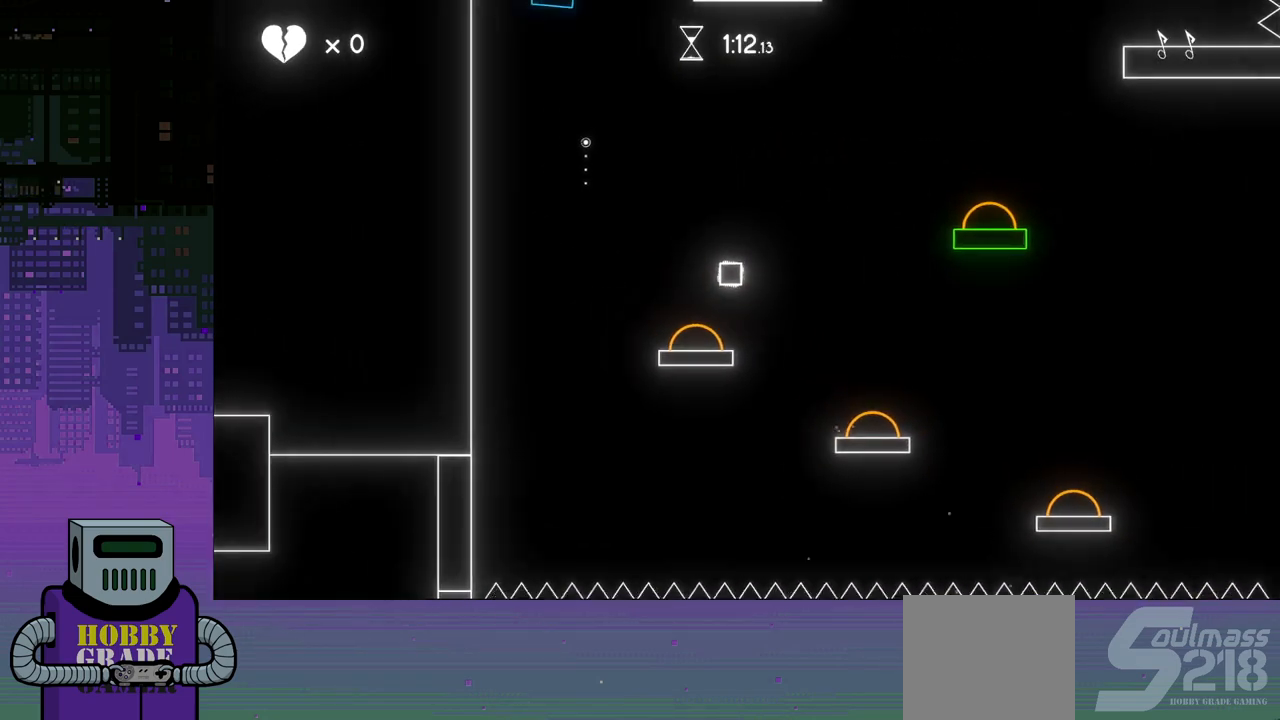
{"buttons": ["DPAD_LEFT"], "events": []}
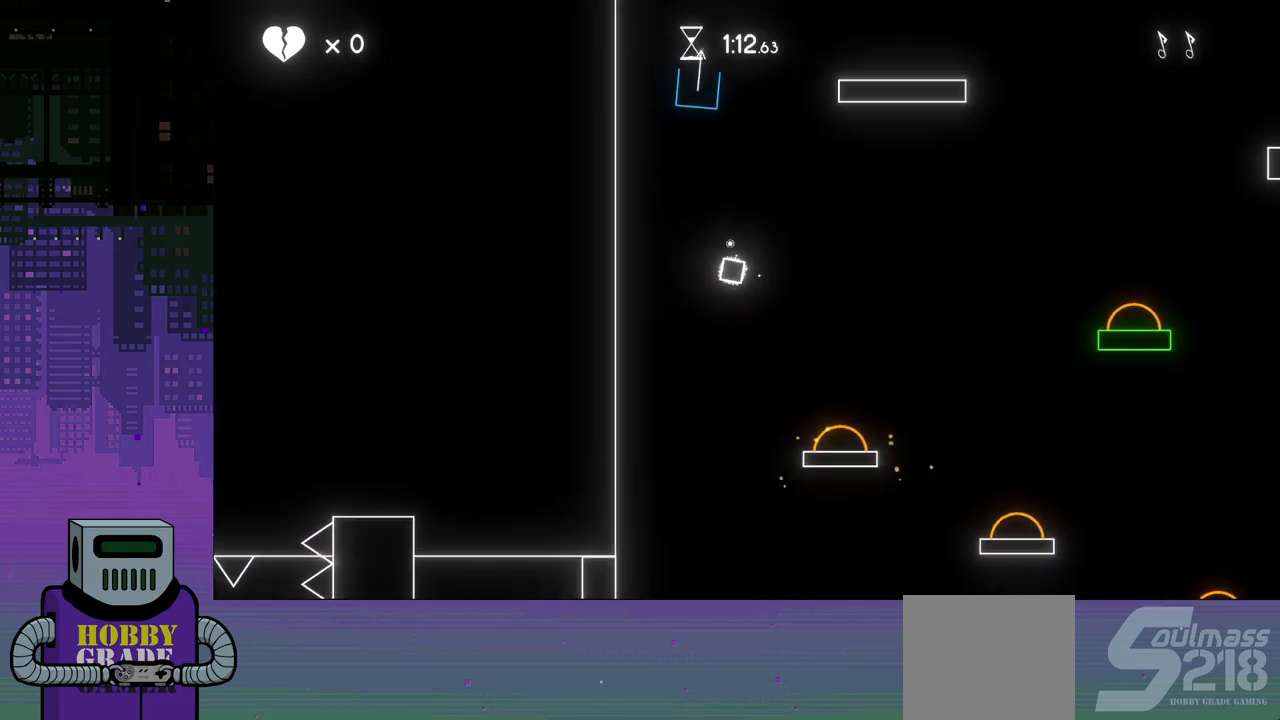
{"buttons": ["DPAD_RIGHT"], "events": [[233, "DPAD_LEFT", "up"], [267, "DPAD_RIGHT", "down"]]}
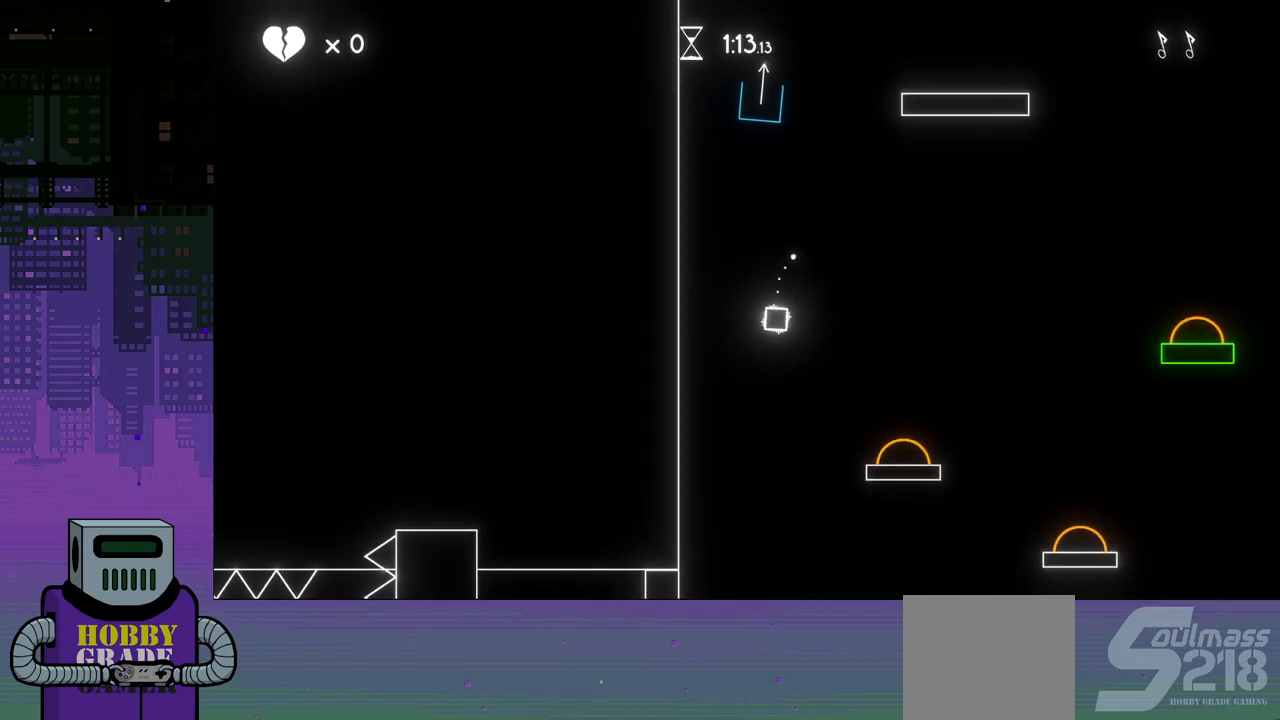
{"buttons": ["CROSS", "DPAD_RIGHT"], "events": [[150, "CROSS", "down"], [167, "DPAD_DOWN", "down"], [200, "DPAD_DOWN", "up"], [233, "DPAD_DOWN", "down"], [450, "DPAD_DOWN", "up"]]}
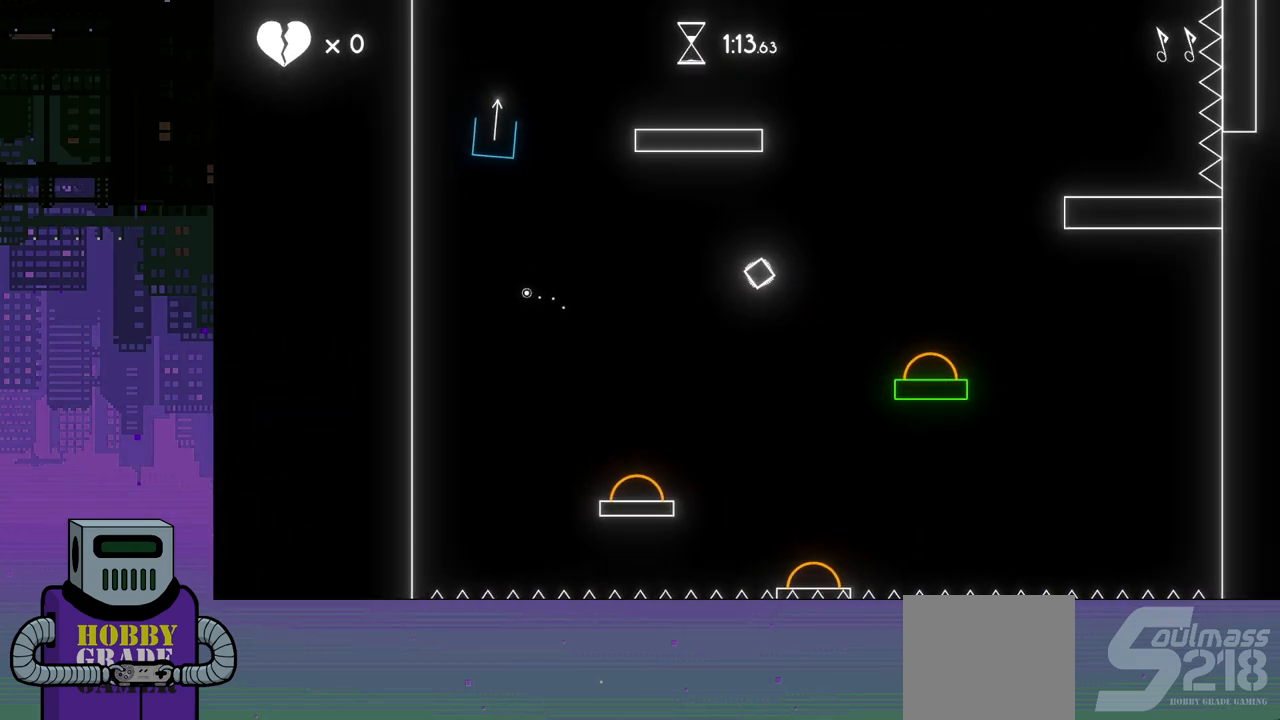
{"buttons": ["CROSS"], "events": [[267, "DPAD_RIGHT", "up"]]}
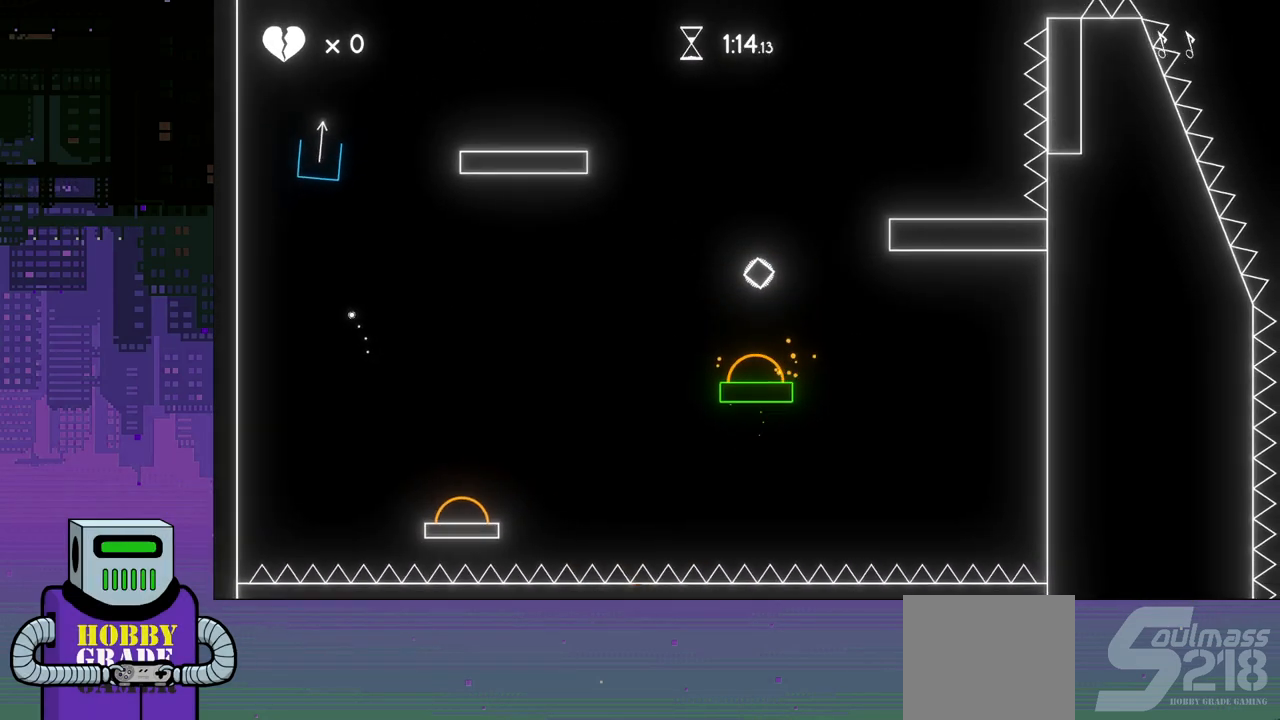
{"buttons": [], "events": [[367, "CROSS", "up"]]}
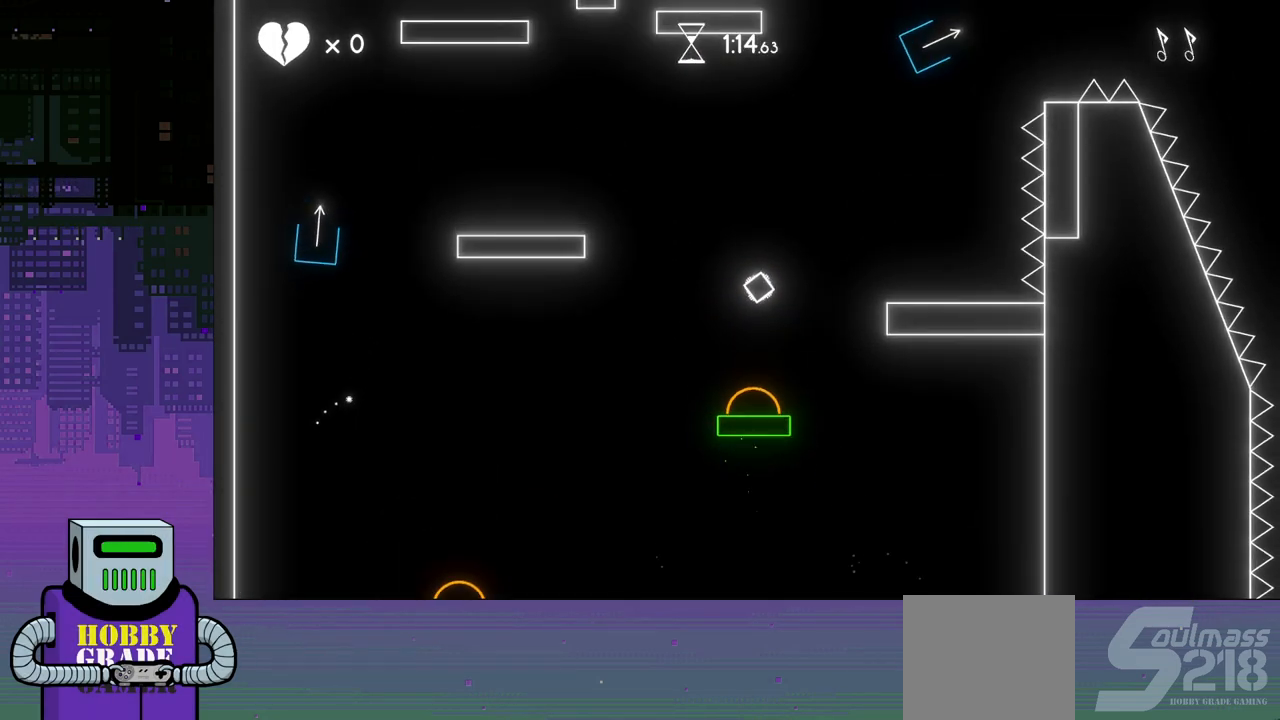
{"buttons": ["DPAD_LEFT"], "events": [[150, "DPAD_LEFT", "down"]]}
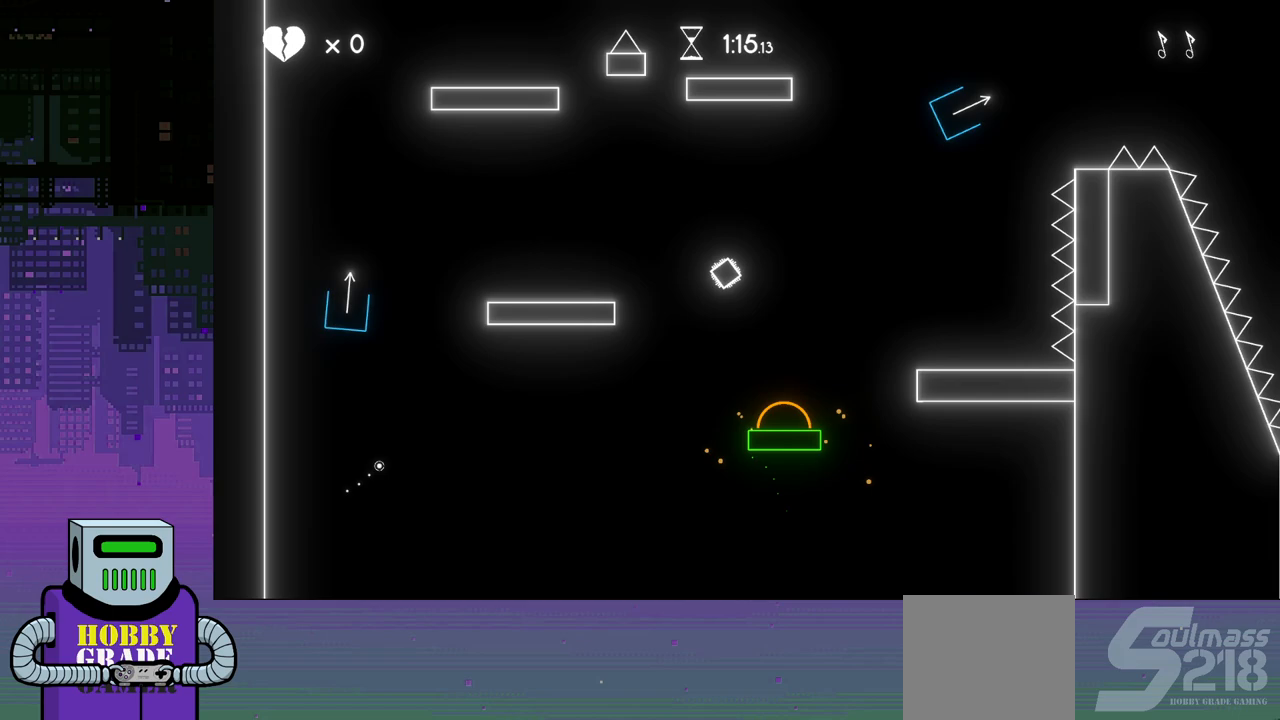
{"buttons": ["DPAD_LEFT"], "events": []}
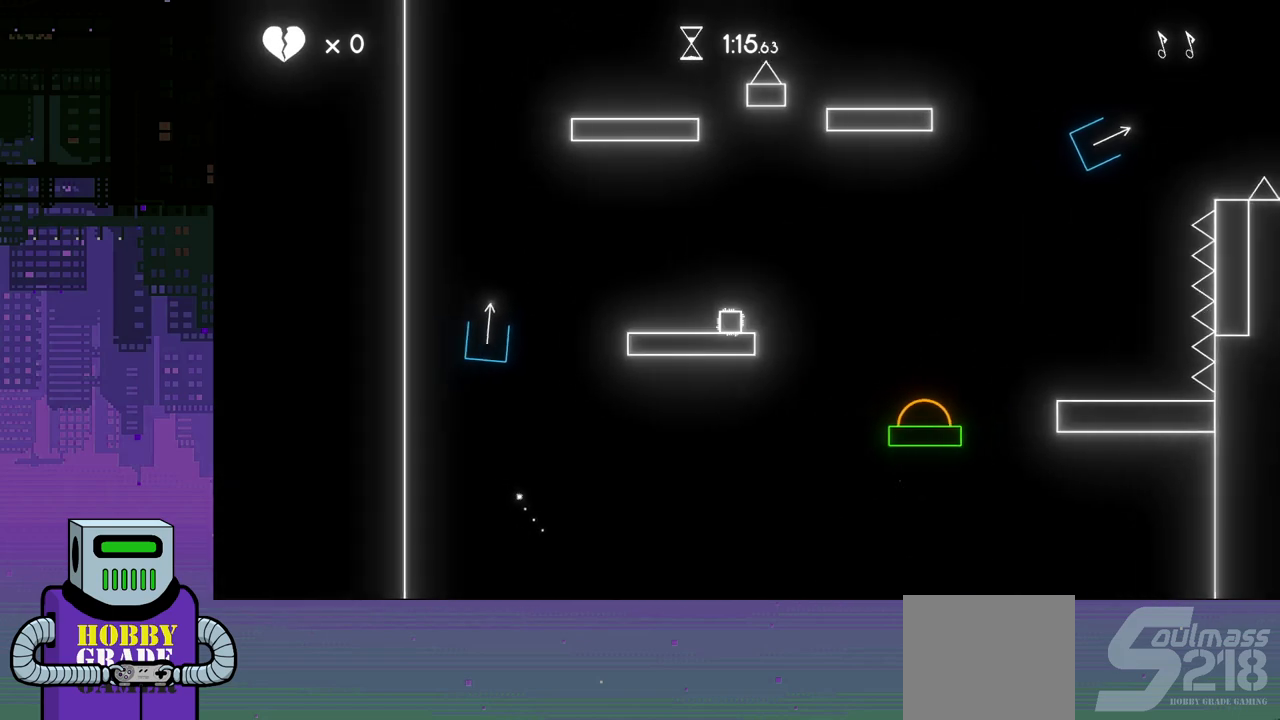
{"buttons": ["CROSS", "DPAD_LEFT"], "events": [[150, "CROSS", "down"]]}
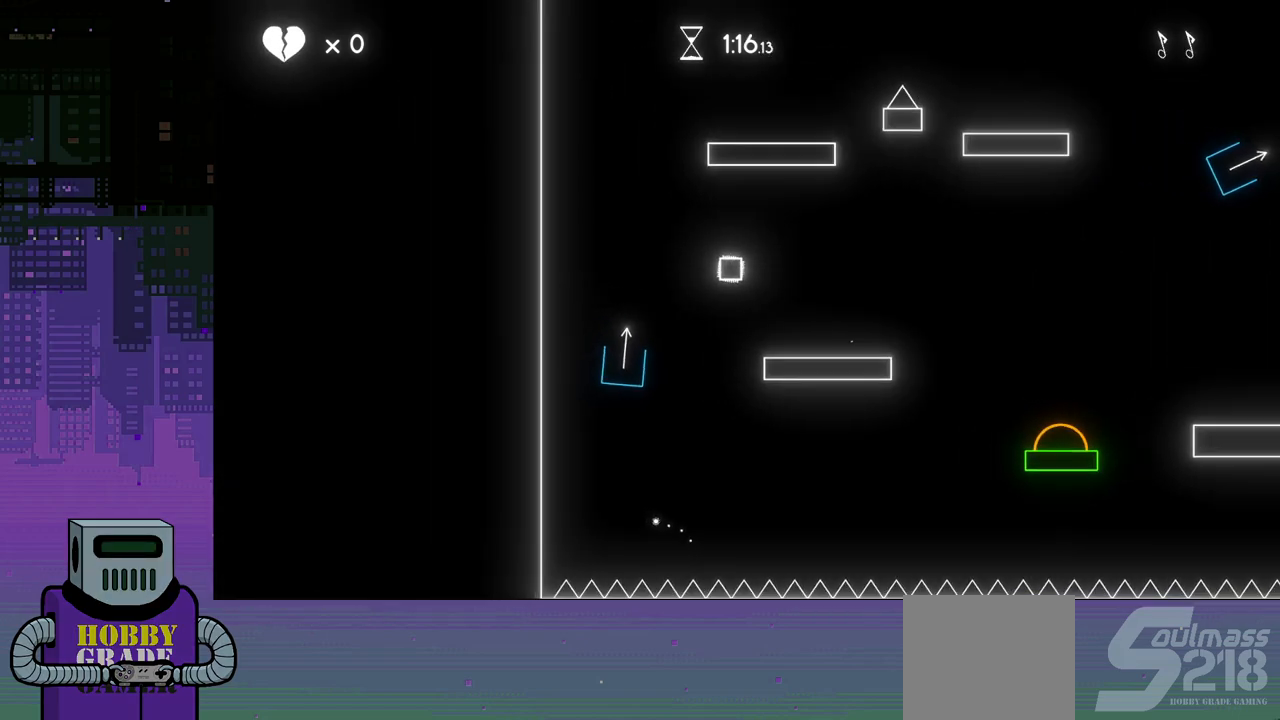
{"buttons": [], "events": [[333, "CROSS", "up"], [350, "DPAD_LEFT", "up"]]}
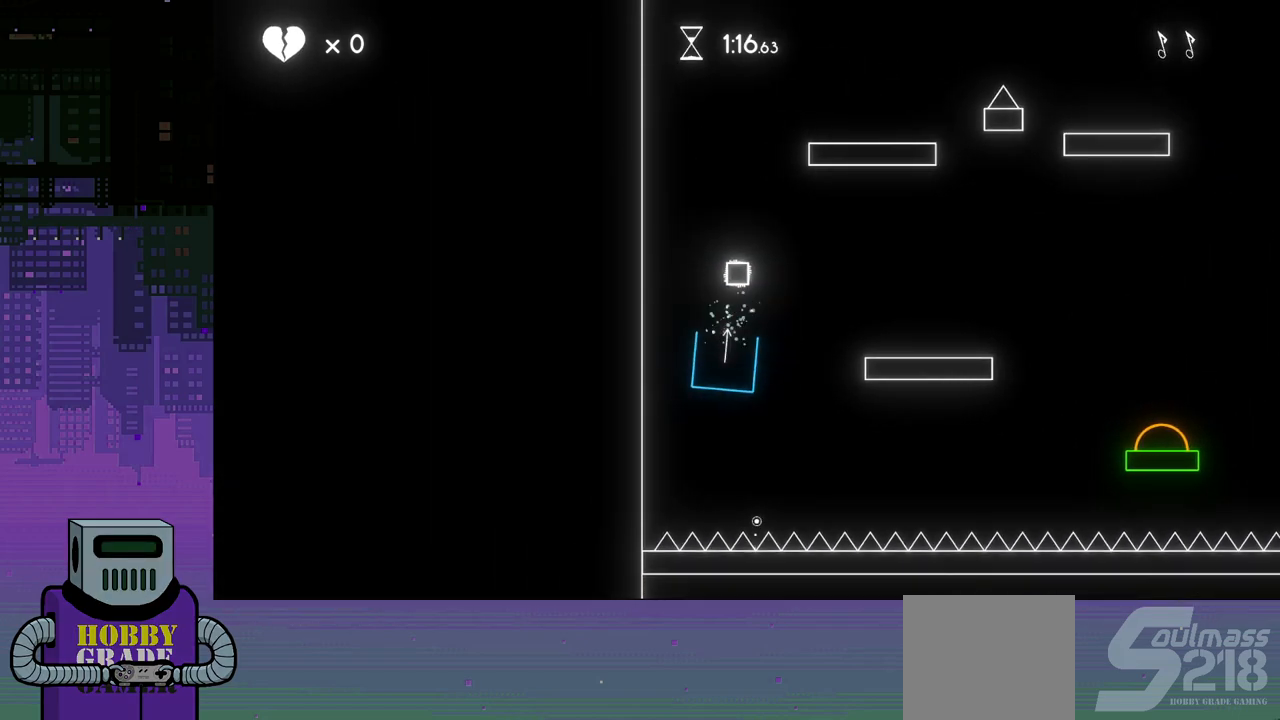
{"buttons": ["DPAD_RIGHT"], "events": [[283, "DPAD_RIGHT", "down"]]}
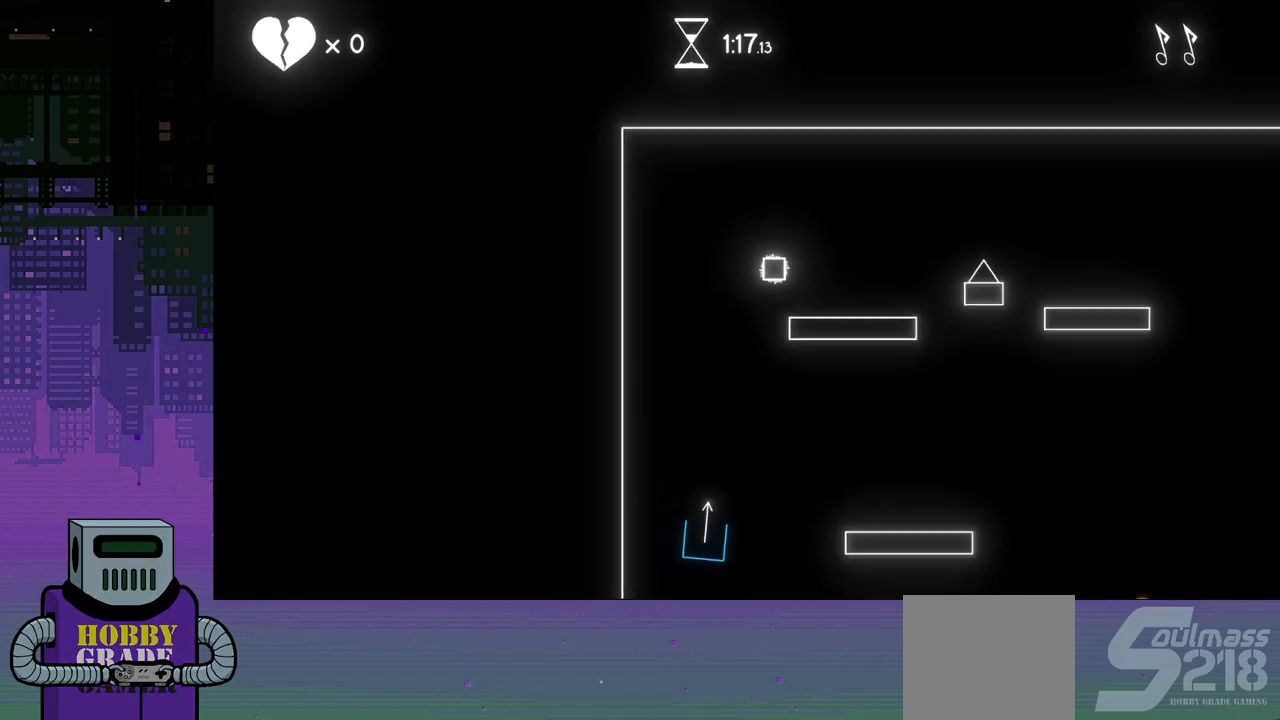
{"buttons": ["CROSS", "DPAD_RIGHT"], "events": [[350, "CROSS", "down"]]}
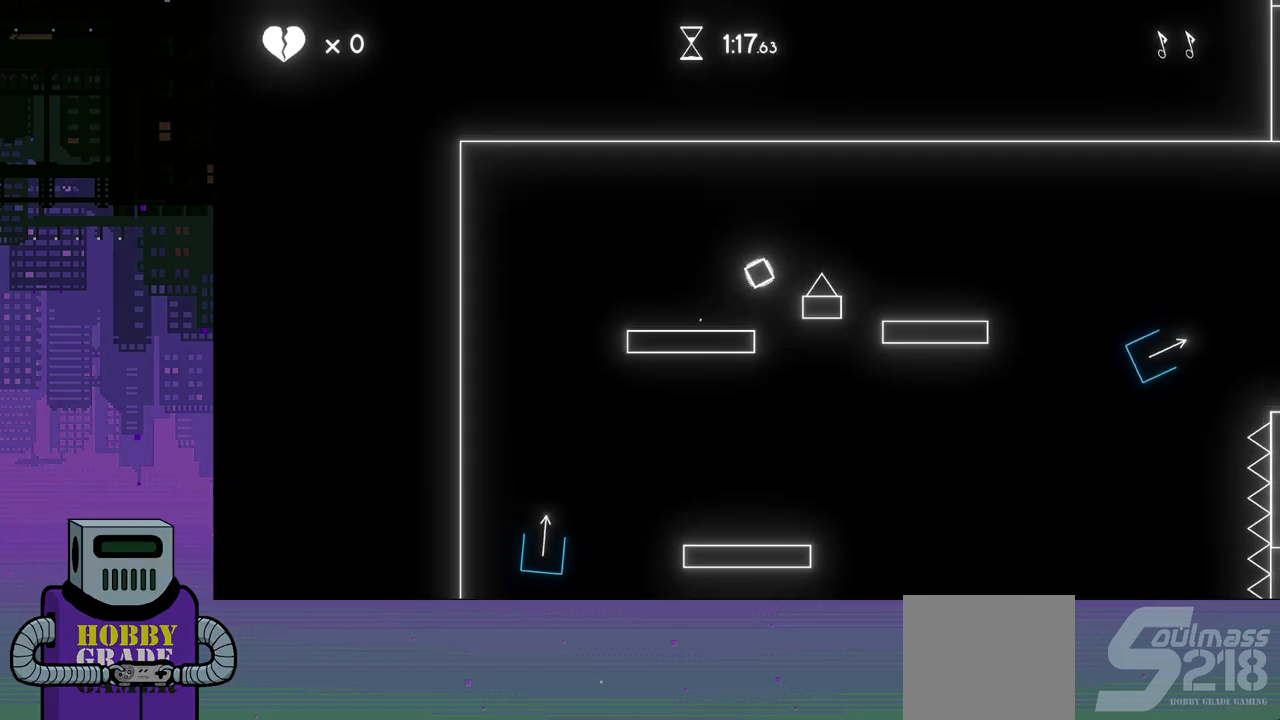
{"buttons": ["DPAD_RIGHT"], "events": [[167, "CROSS", "up"]]}
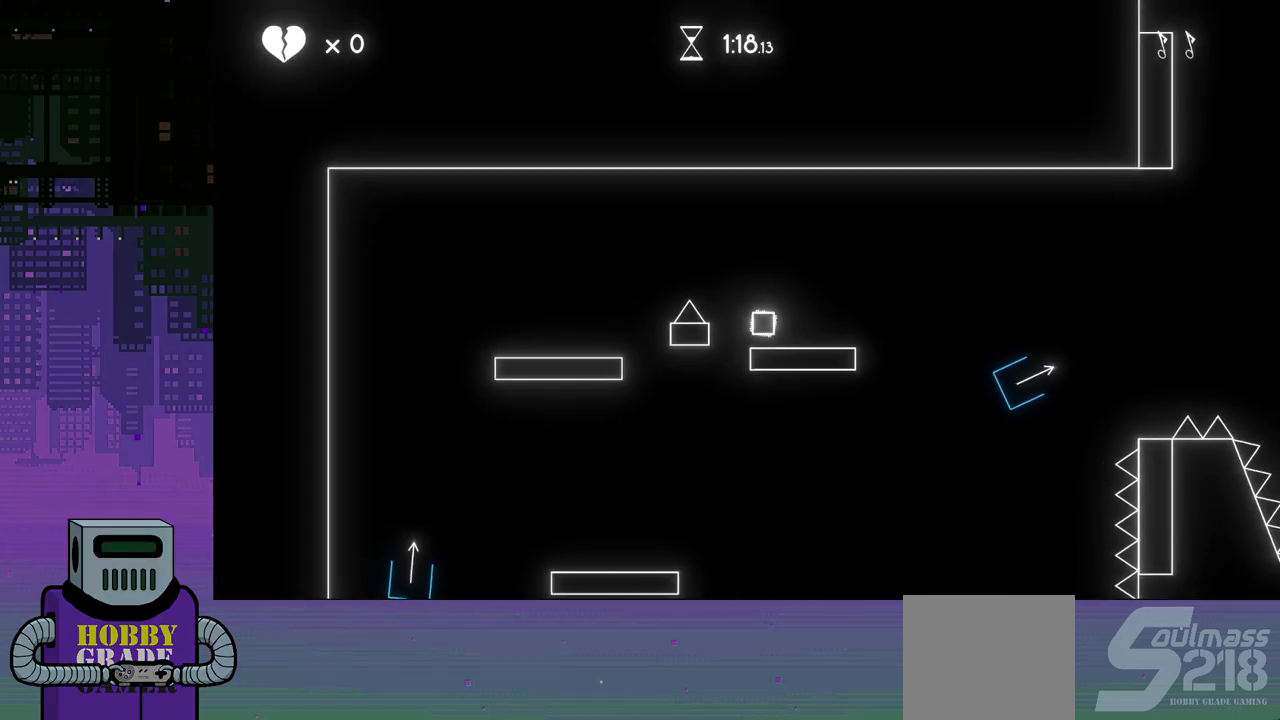
{"buttons": ["DPAD_RIGHT"], "events": [[150, "CROSS", "down"], [283, "CROSS", "up"]]}
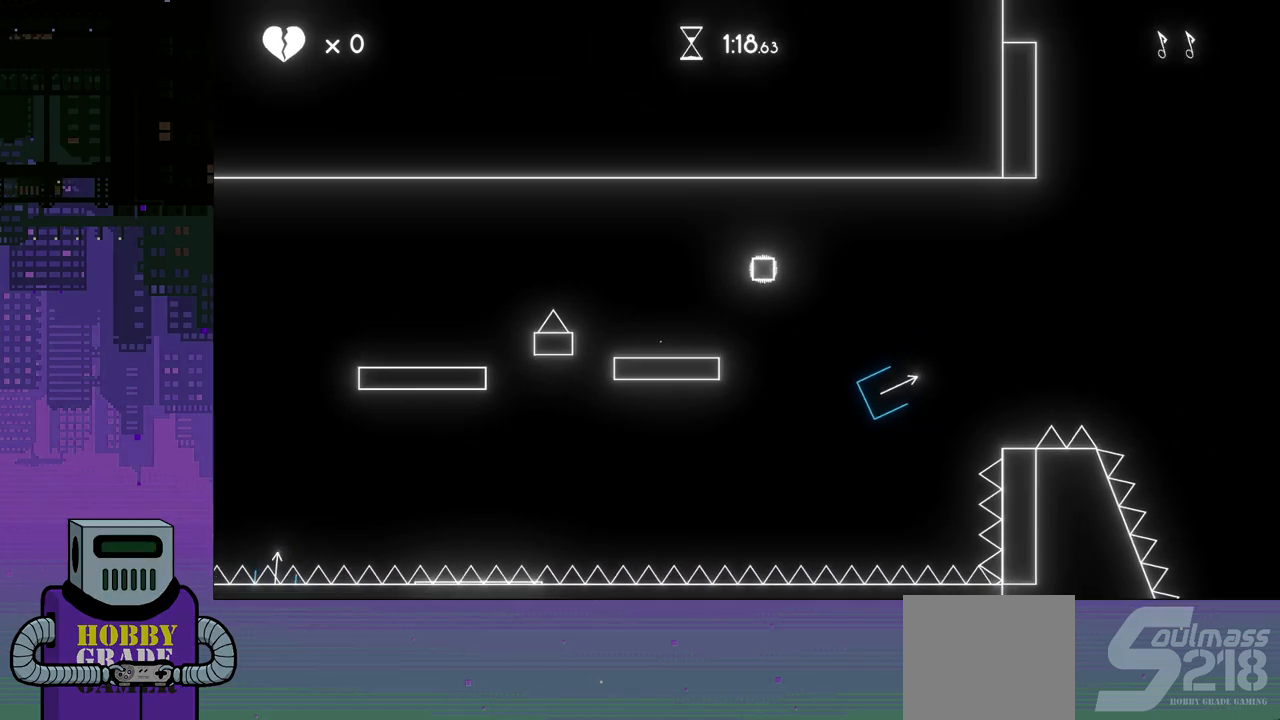
{"buttons": ["DPAD_DOWN", "DPAD_RIGHT"], "events": [[417, "DPAD_DOWN", "down"]]}
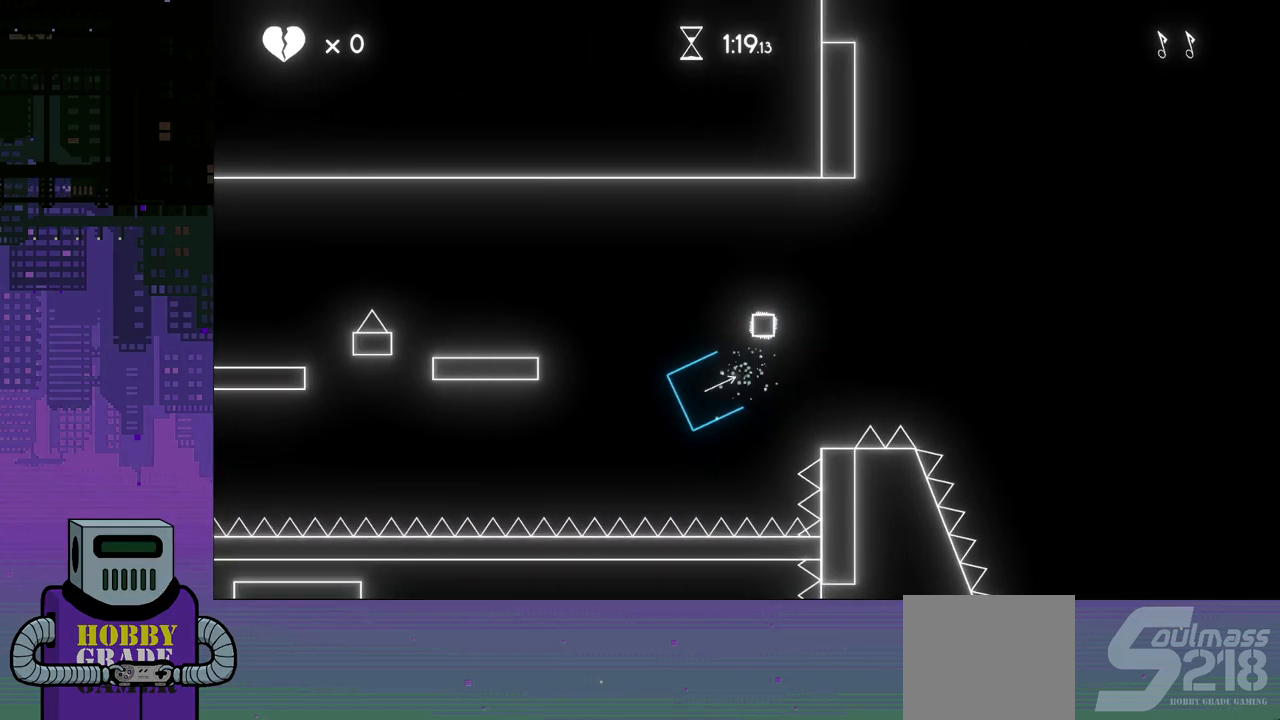
{"buttons": ["DPAD_DOWN", "DPAD_RIGHT"], "events": []}
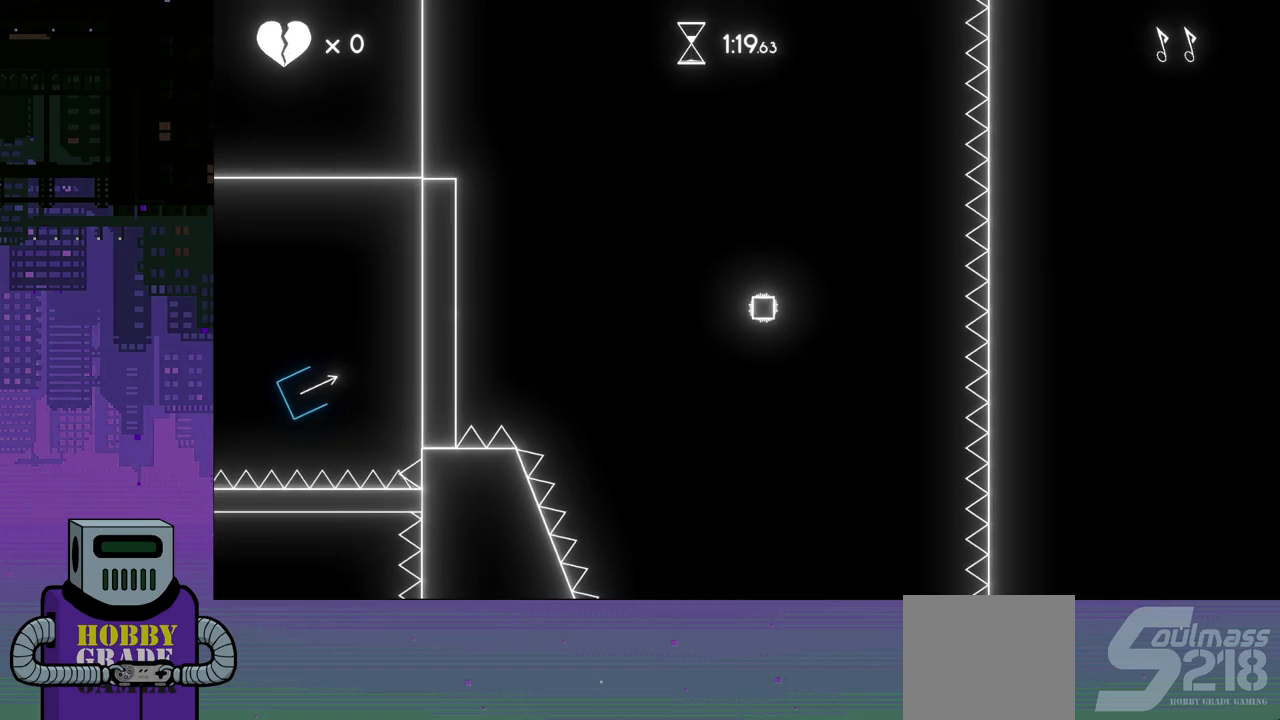
{"buttons": [], "events": [[133, "DPAD_DOWN", "up"], [267, "DPAD_RIGHT", "up"]]}